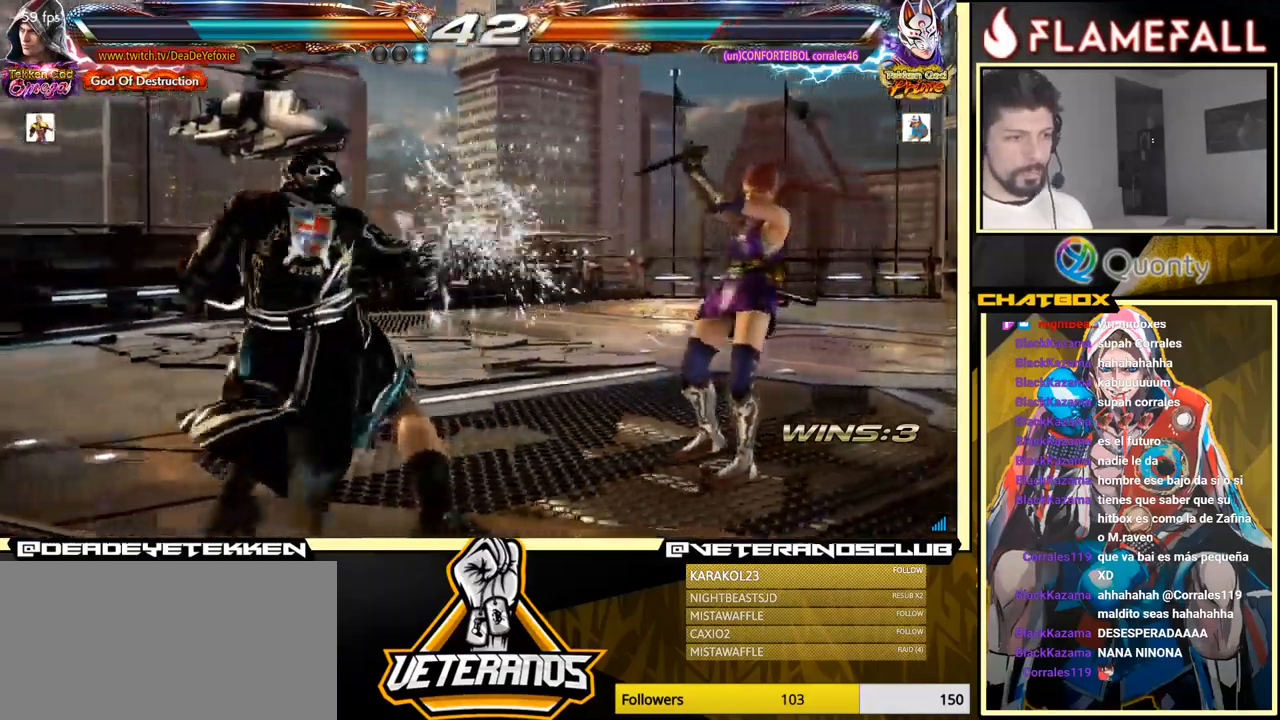
Gameplay with a controller (arcade stick); each line is a JSON object with the inputs held at the frame after it. "events" lists button and stick changes between this image and that frame as [ms after this image, input, new state], when the widget could be followed in between. Not read: L3 R3.
{"buttons": [], "left_stick": "left", "events": [[233, "left_stick", "left"]]}
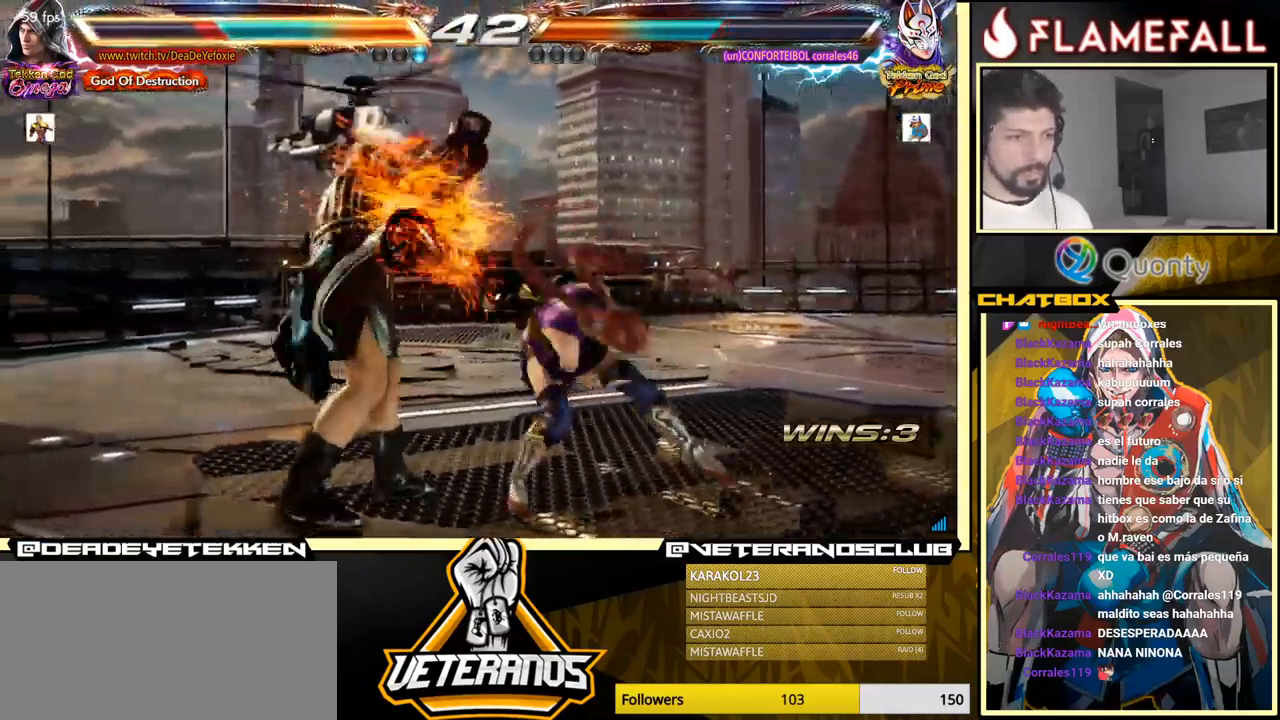
{"buttons": [], "left_stick": "left", "events": []}
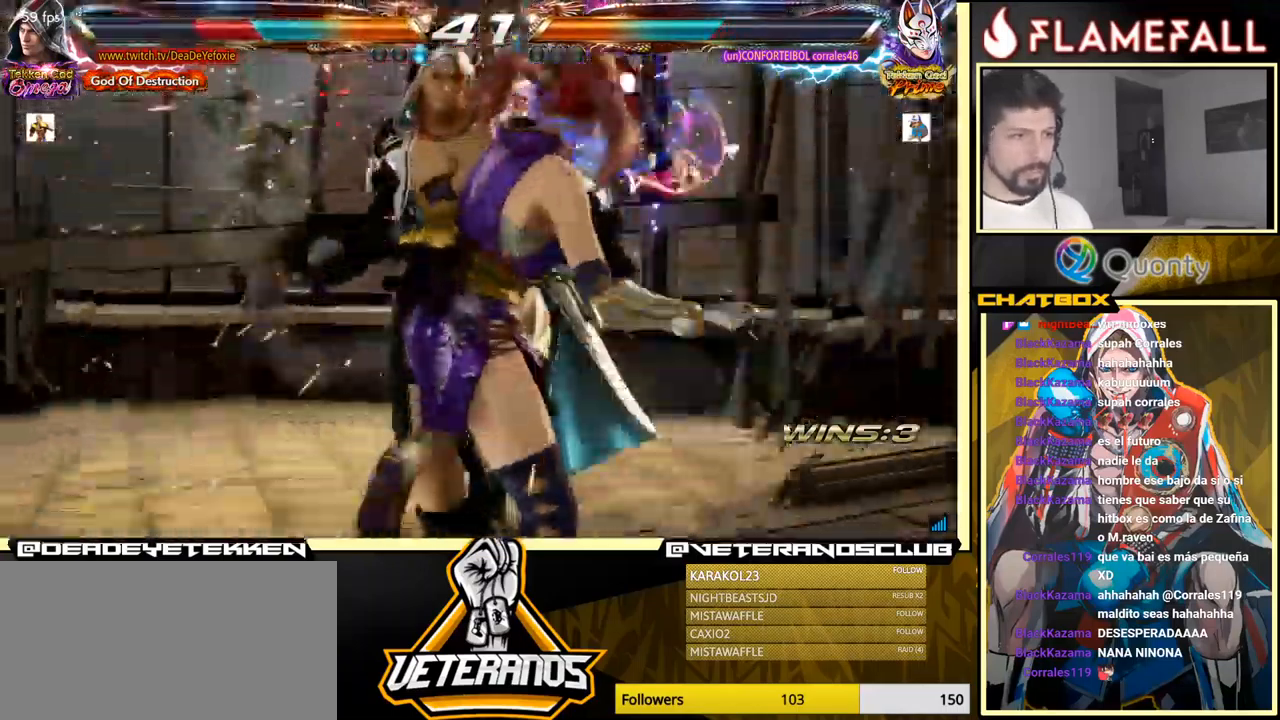
{"buttons": ["X"], "left_stick": "center", "events": [[17, "left_stick", "center"], [50, "X", "down"], [217, "X", "up"], [300, "X", "down"], [417, "X", "up"], [500, "X", "down"]]}
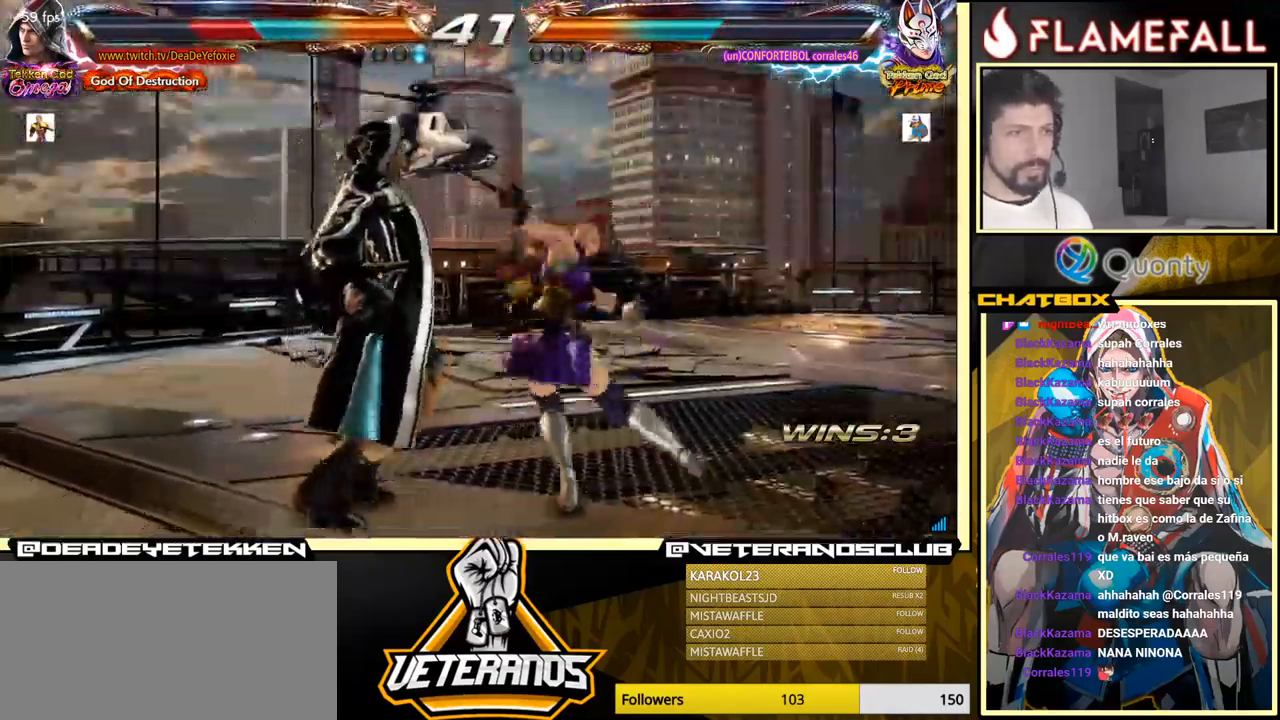
{"buttons": [], "left_stick": "center", "events": [[83, "X", "up"], [167, "X", "down"], [283, "X", "up"], [350, "X", "down"], [450, "X", "up"]]}
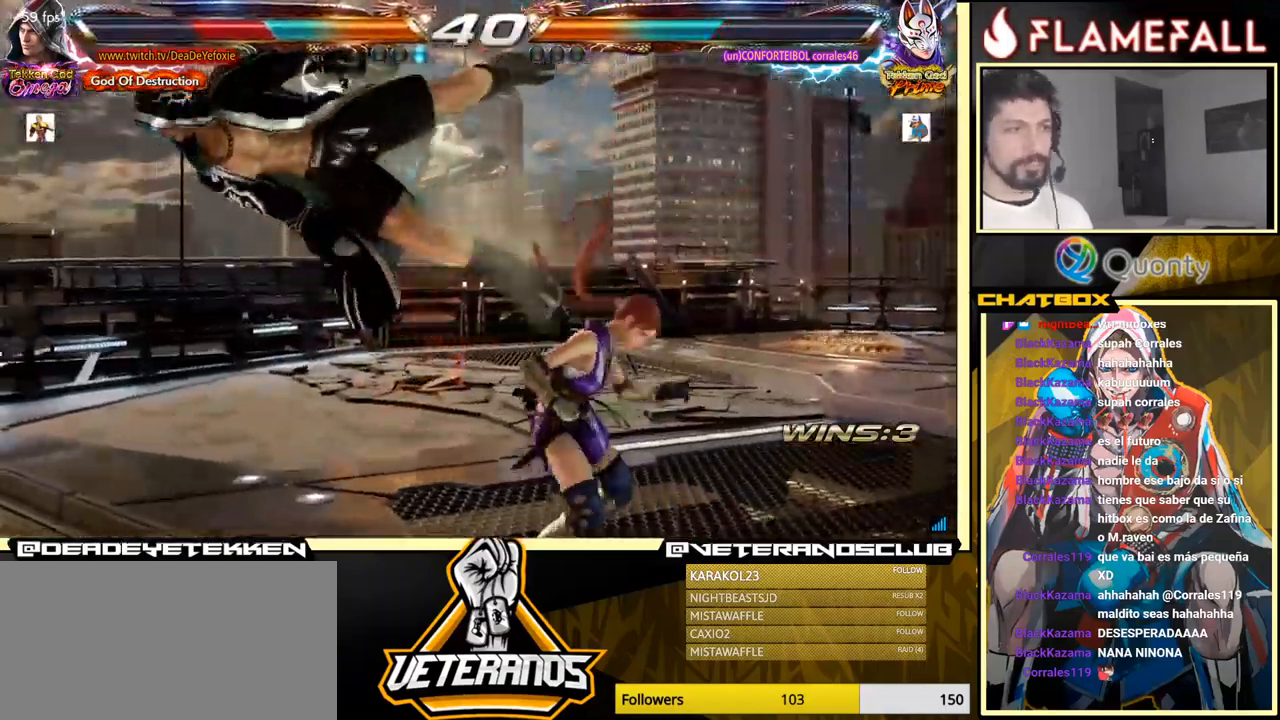
{"buttons": ["X"], "left_stick": "center", "events": [[33, "X", "down"], [150, "X", "up"], [233, "X", "down"], [350, "X", "up"], [483, "X", "down"]]}
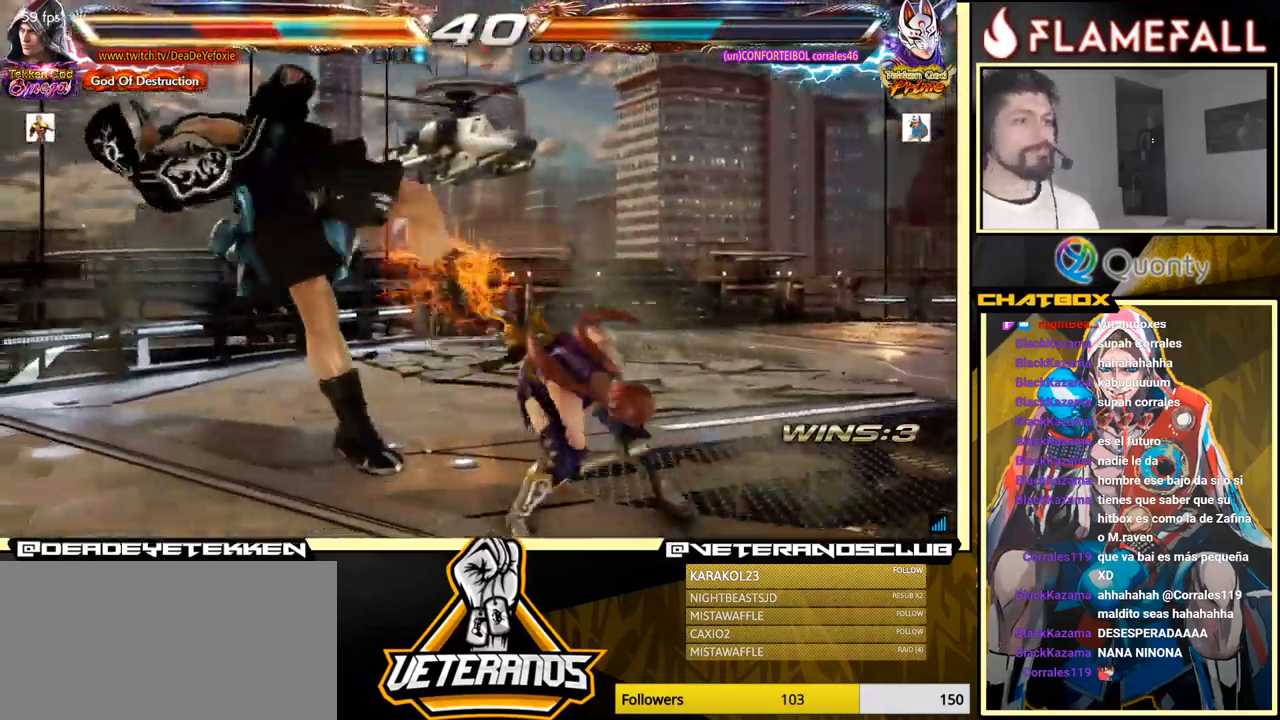
{"buttons": [], "left_stick": "center", "events": [[117, "X", "up"]]}
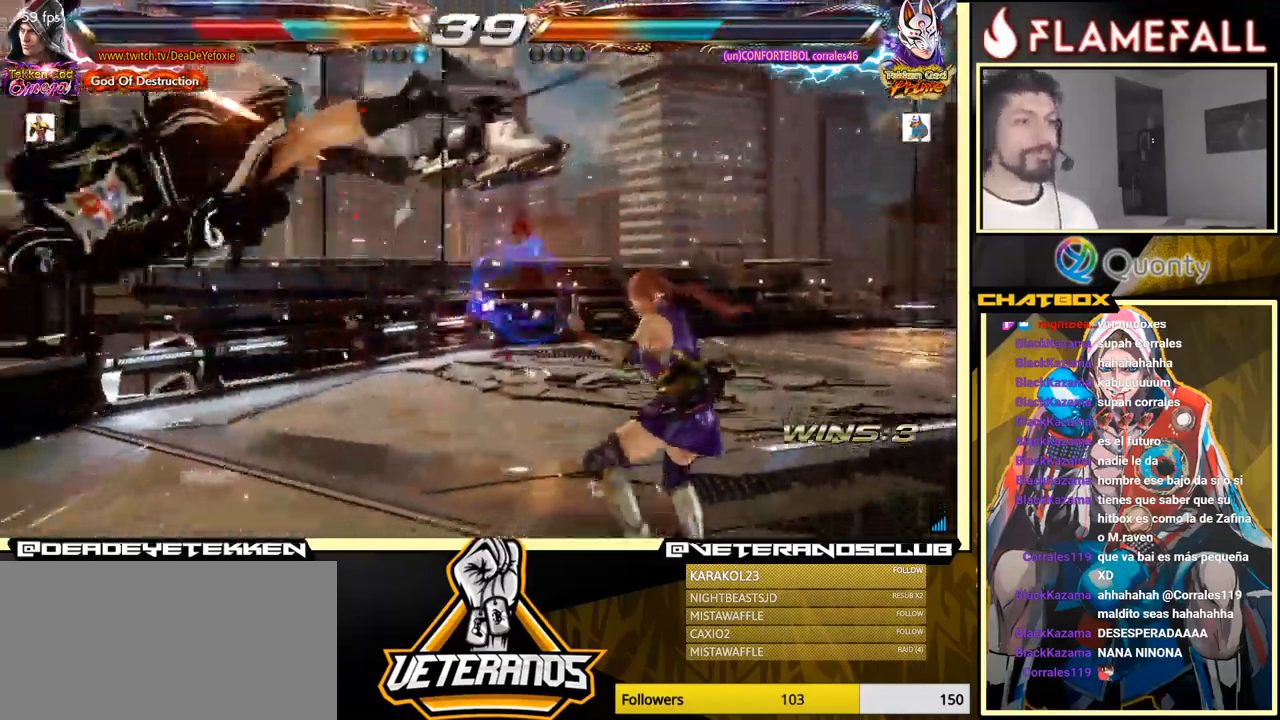
{"buttons": [], "left_stick": "center", "events": [[67, "X", "down"], [167, "X", "up"], [250, "X", "down"], [317, "X", "up"], [400, "X", "down"], [467, "X", "up"]]}
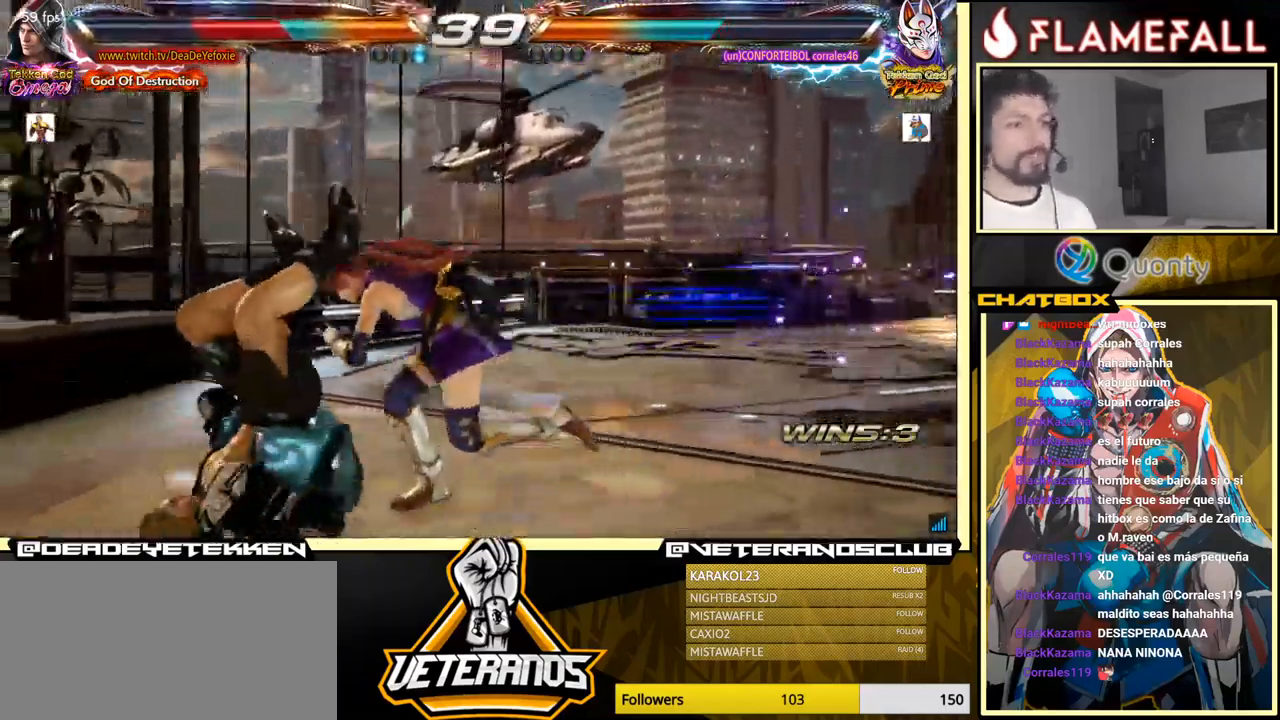
{"buttons": [], "left_stick": "center", "events": [[33, "X", "down"], [117, "X", "up"]]}
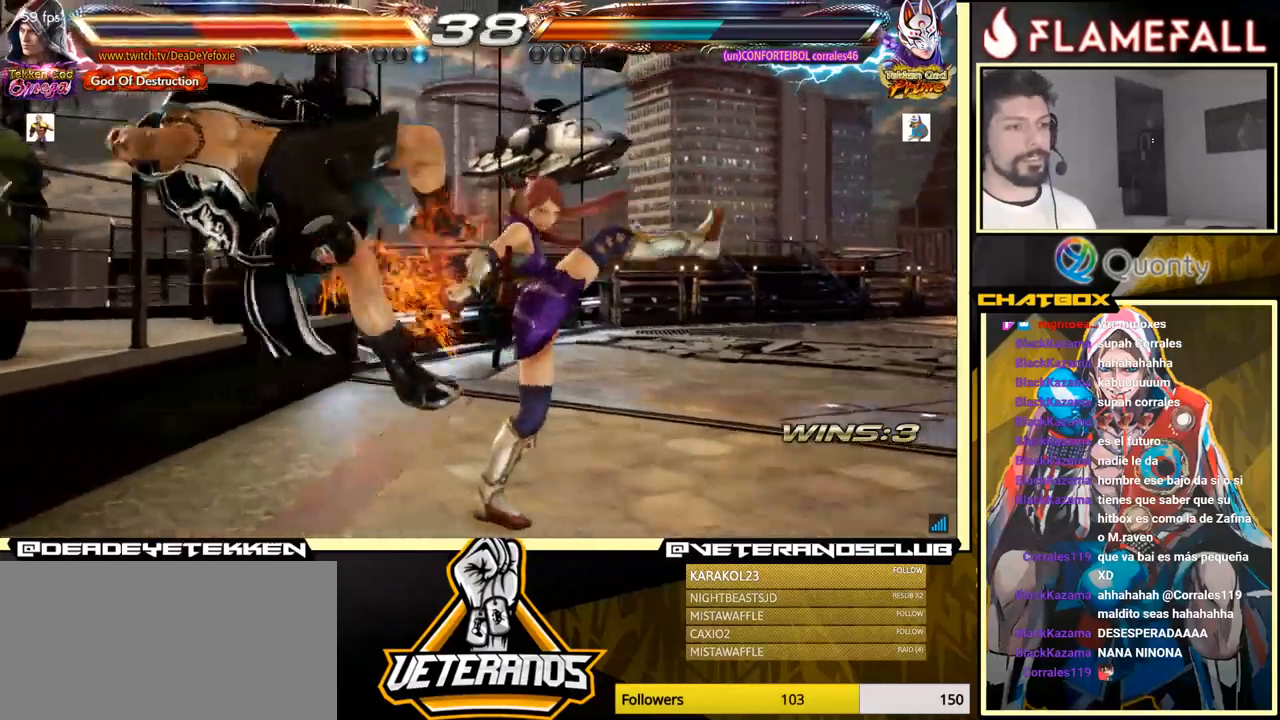
{"buttons": [], "left_stick": "center", "events": []}
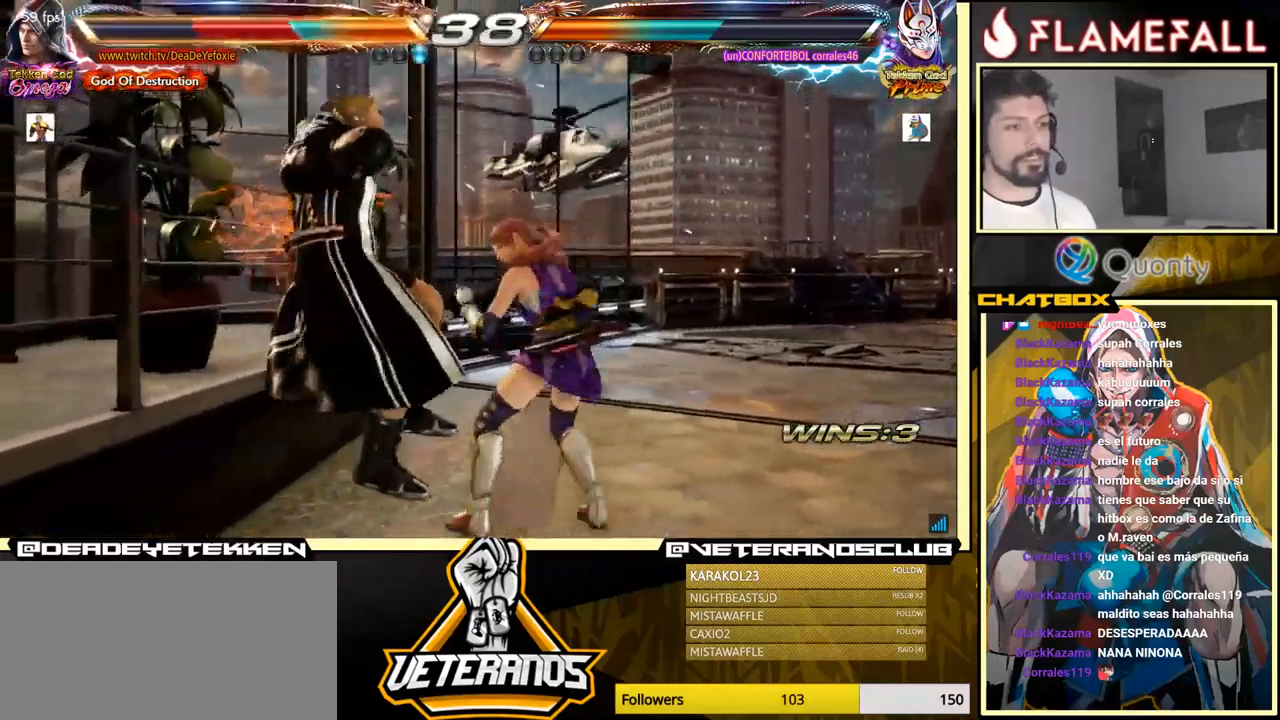
{"buttons": [], "left_stick": "center", "events": []}
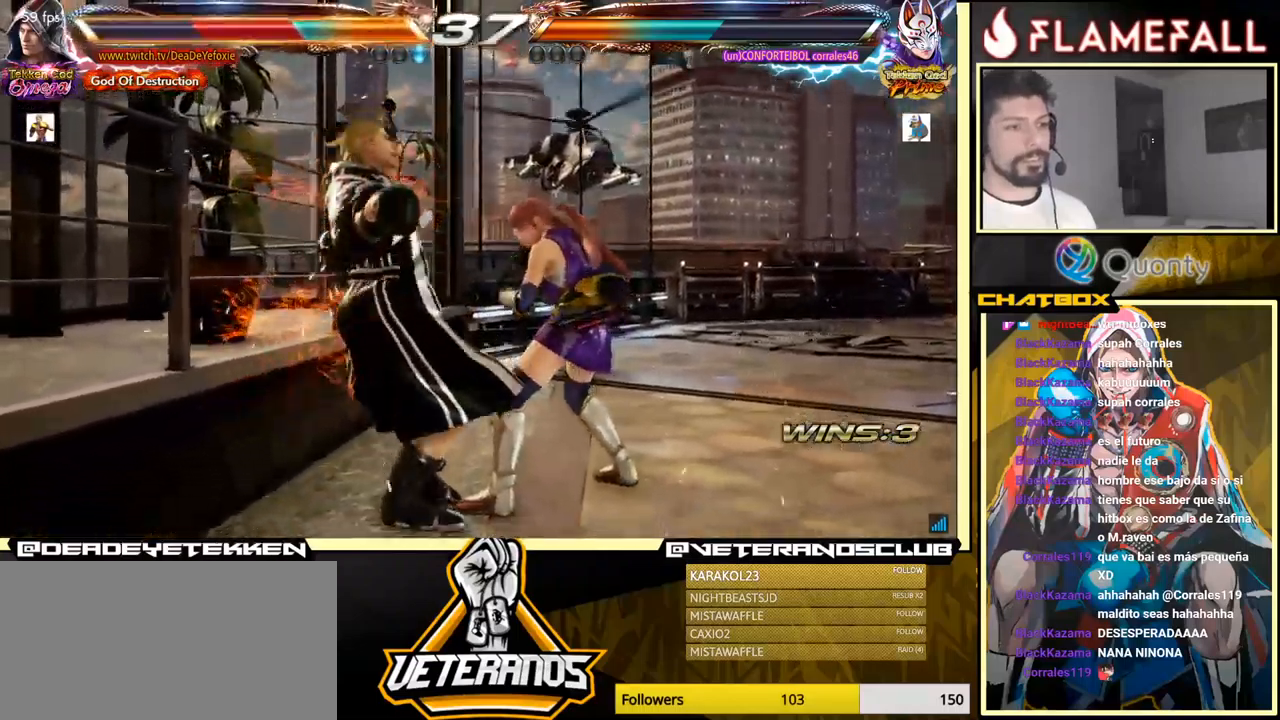
{"buttons": [], "left_stick": "center", "events": []}
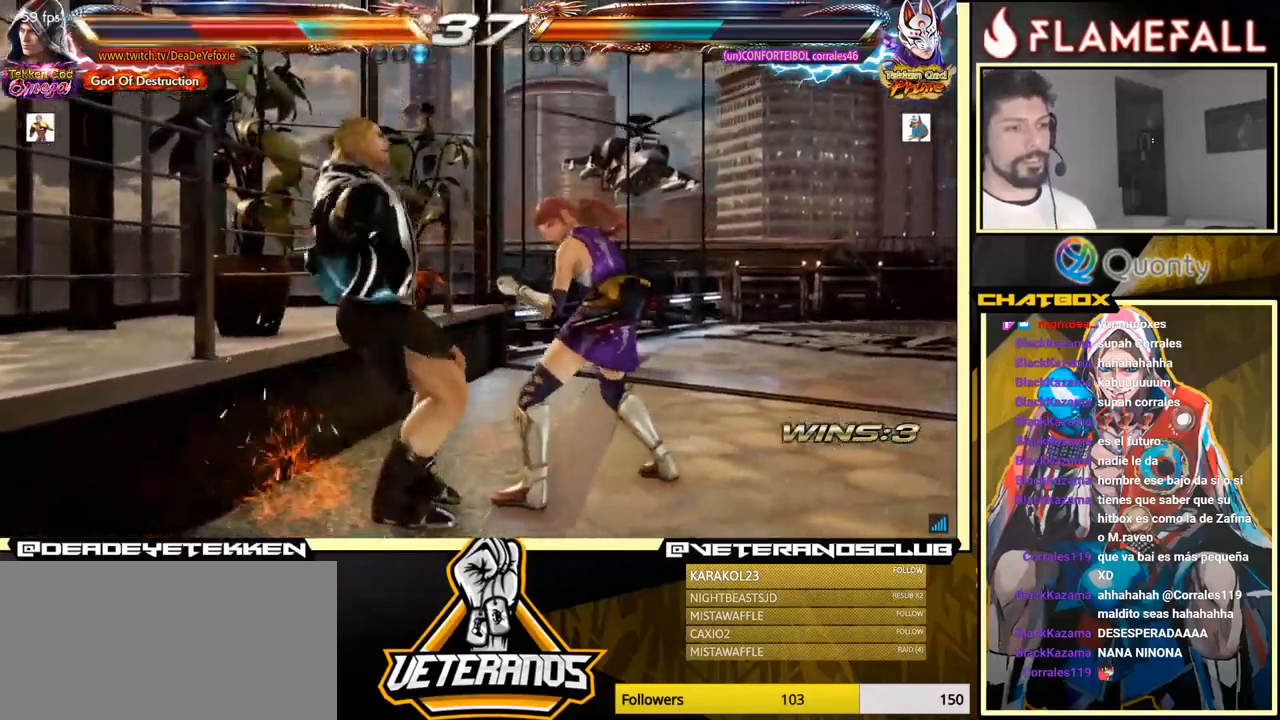
{"buttons": [], "left_stick": "center", "events": []}
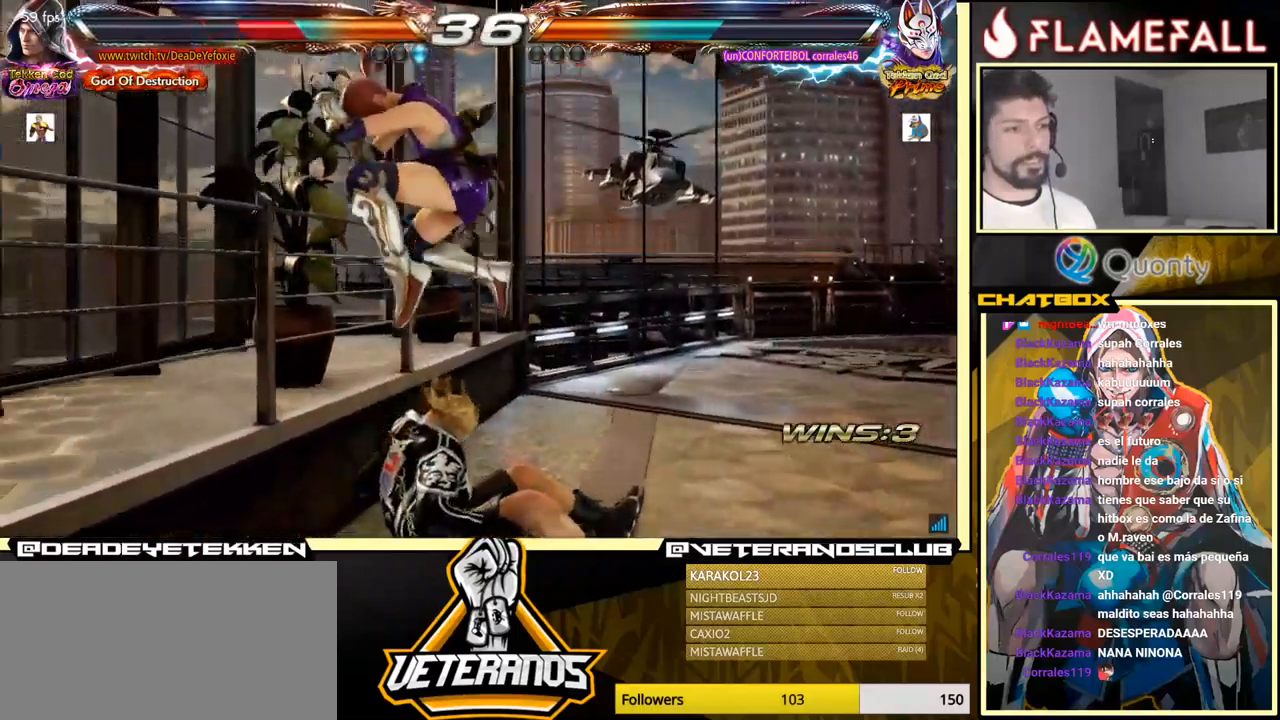
{"buttons": [], "left_stick": "center", "events": [[384, "A", "down"], [467, "A", "up"]]}
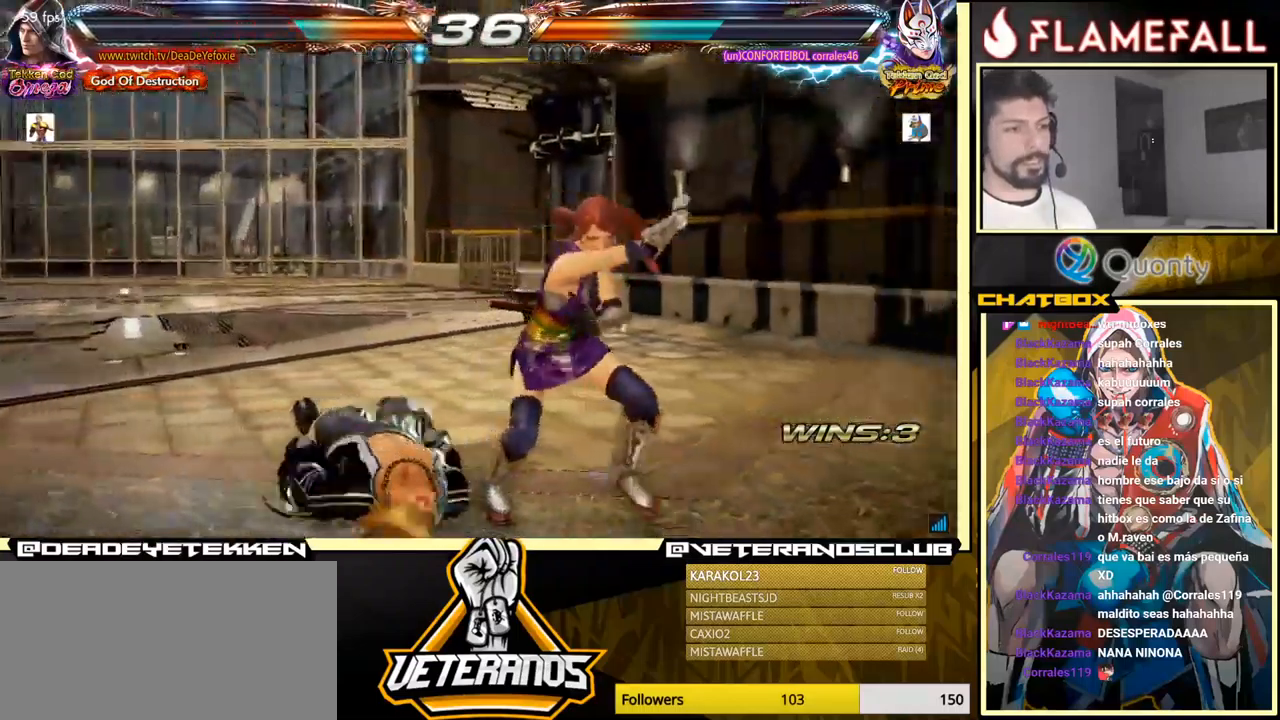
{"buttons": [], "left_stick": "center", "events": []}
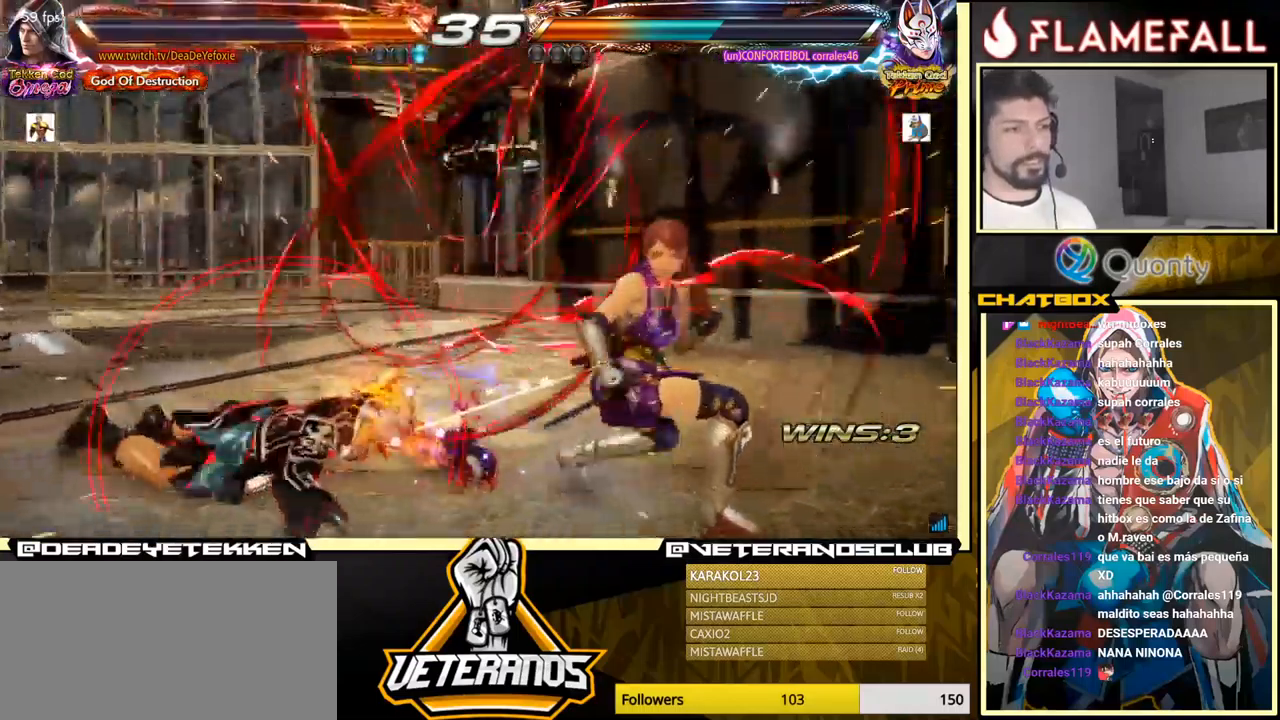
{"buttons": [], "left_stick": "center", "events": [[300, "X", "down"], [350, "X", "up"], [417, "X", "down"], [467, "X", "up"]]}
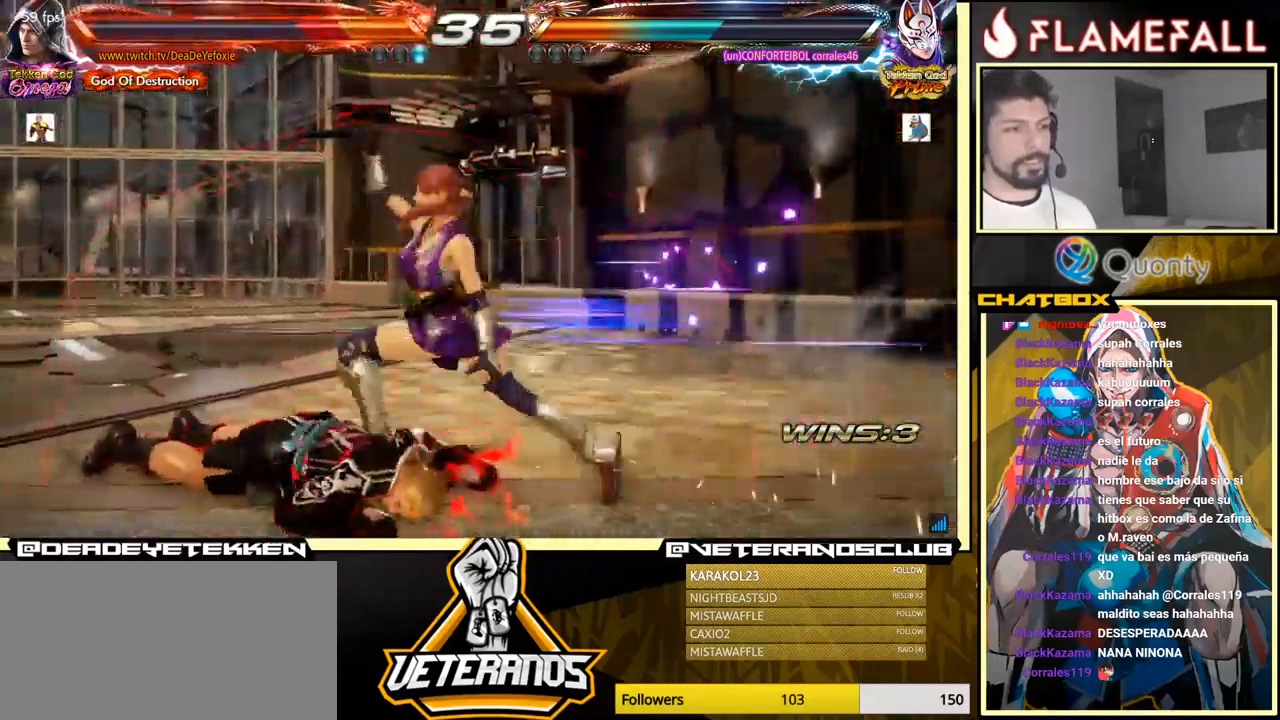
{"buttons": [], "left_stick": "center", "events": [[17, "X", "down"], [100, "X", "up"]]}
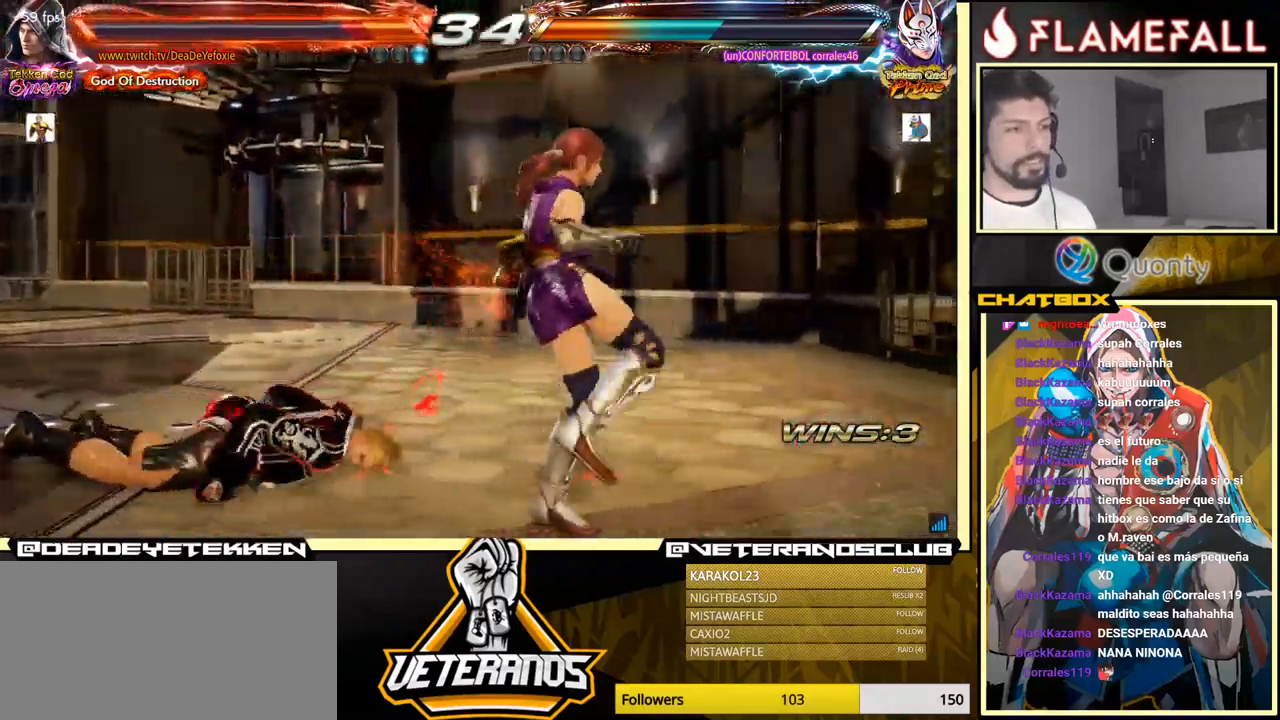
{"buttons": [], "left_stick": "left", "events": [[100, "left_stick", "up"], [267, "left_stick", "down-left"], [500, "left_stick", "left"]]}
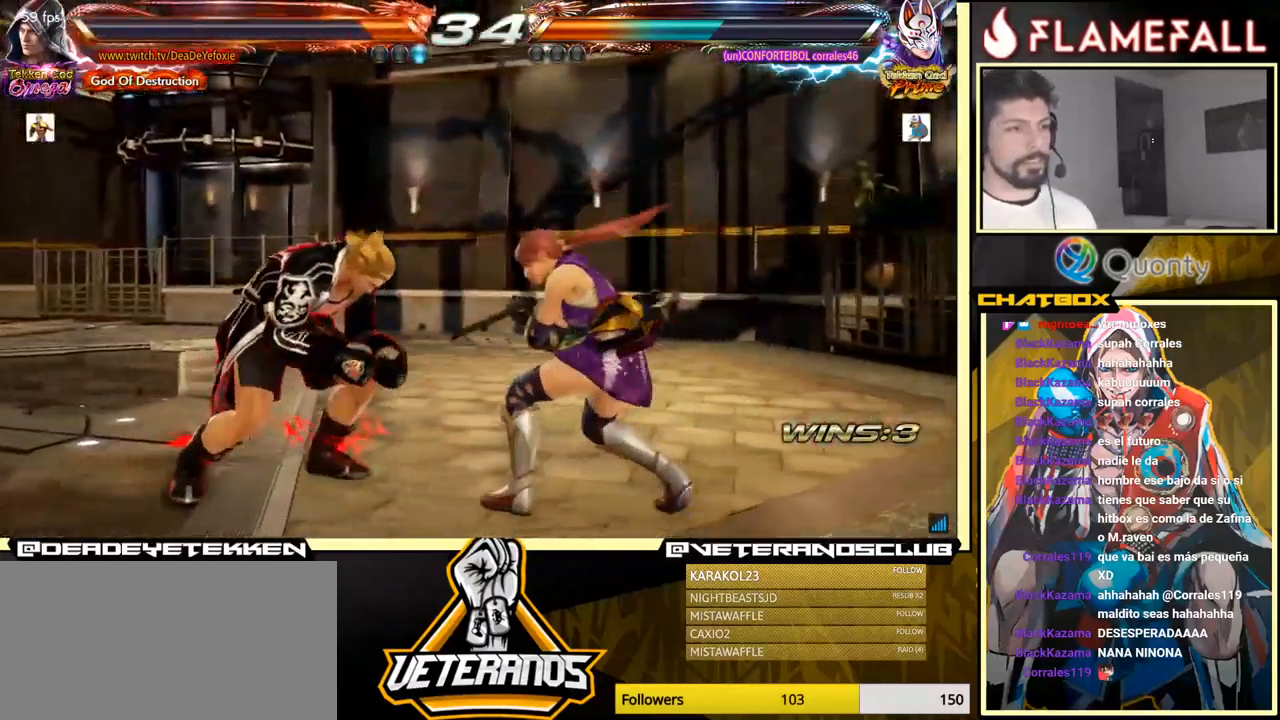
{"buttons": [], "left_stick": "down-left", "events": [[416, "left_stick", "down-left"]]}
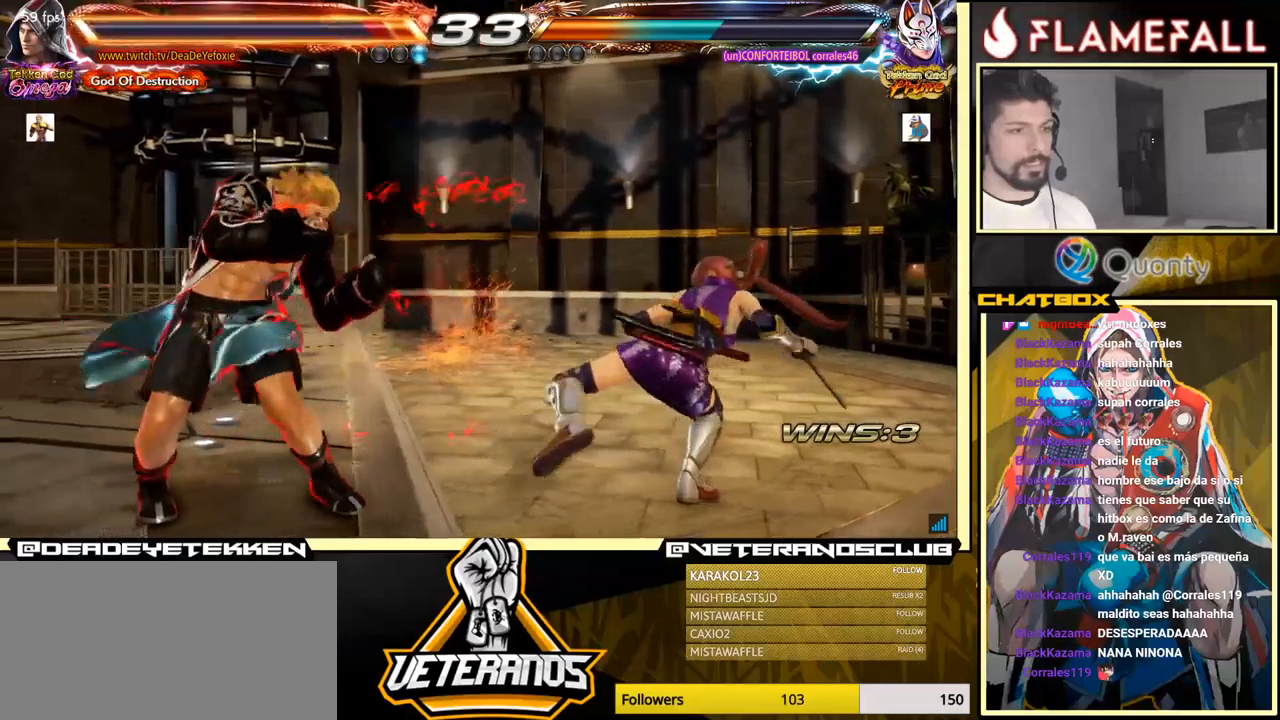
{"buttons": ["A"], "left_stick": "right", "events": [[133, "left_stick", "left"], [200, "left_stick", "center"], [266, "left_stick", "down-right"], [283, "L1", "down"], [366, "A", "down"], [366, "L1", "up"], [416, "left_stick", "right"]]}
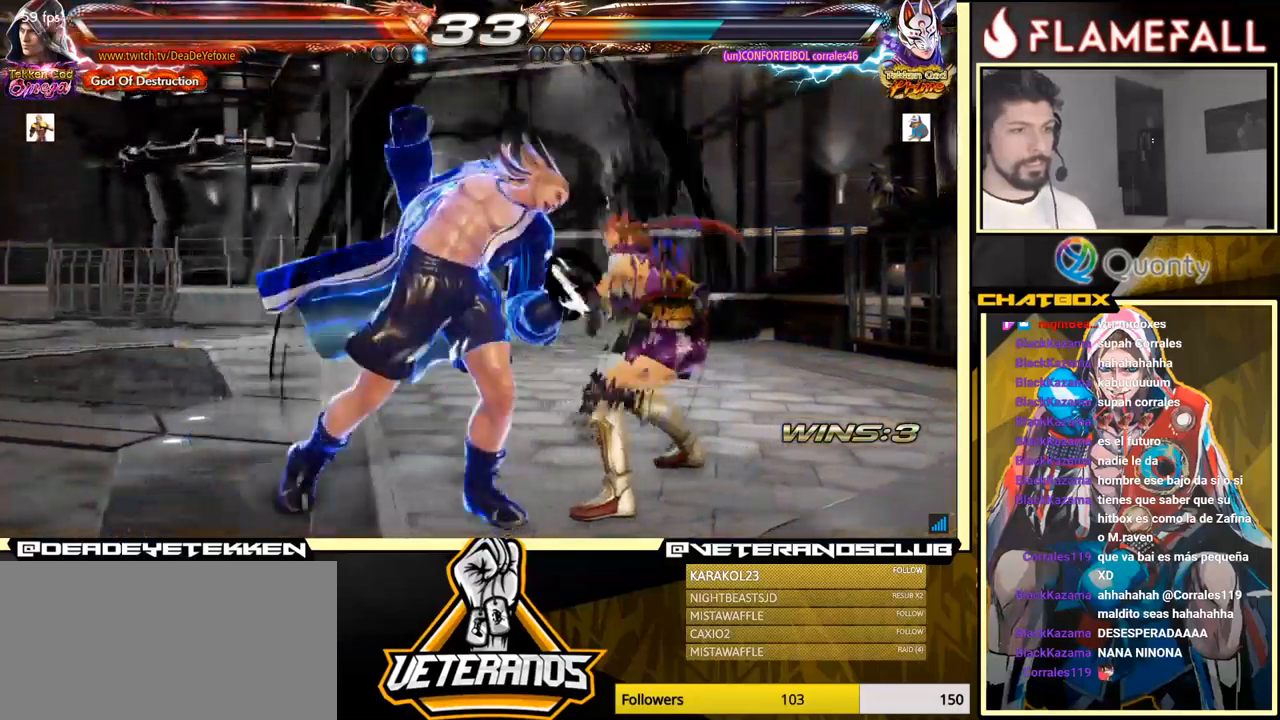
{"buttons": ["A"], "left_stick": "right", "events": []}
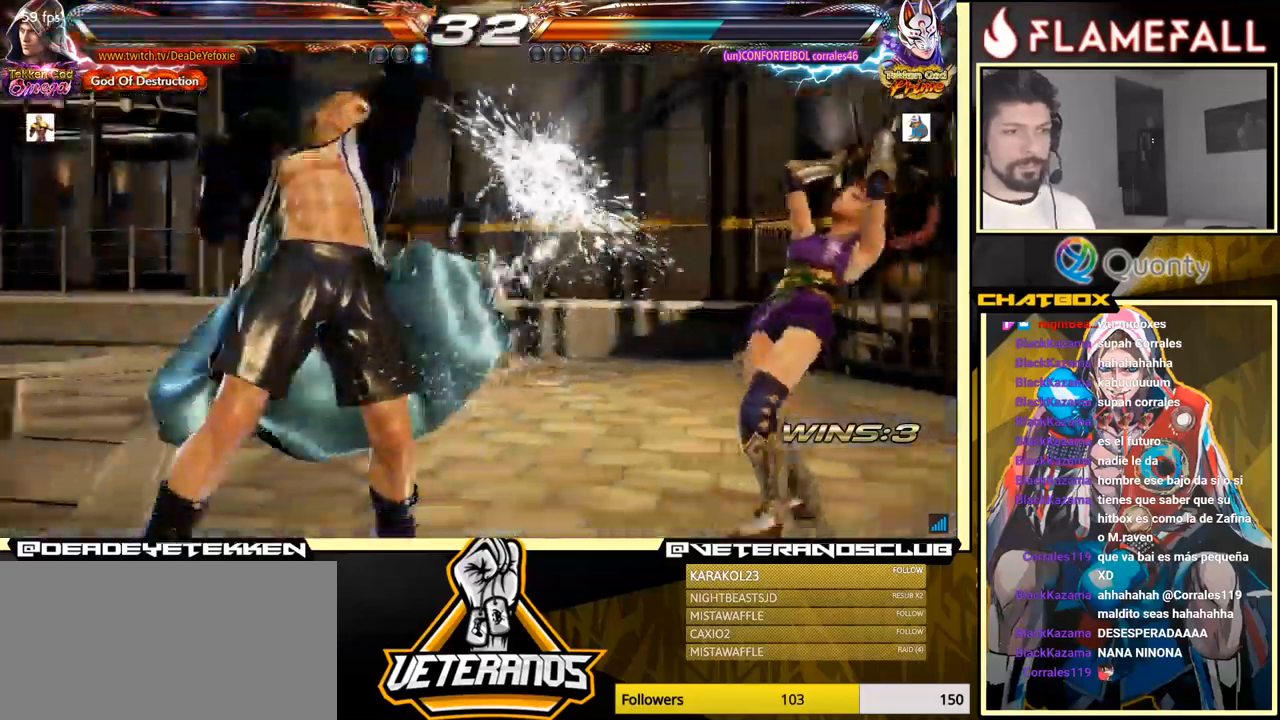
{"buttons": [], "left_stick": "right", "events": [[150, "left_stick", "down-left"], [183, "A", "up"], [333, "left_stick", "right"], [400, "left_stick", "center"], [450, "left_stick", "right"]]}
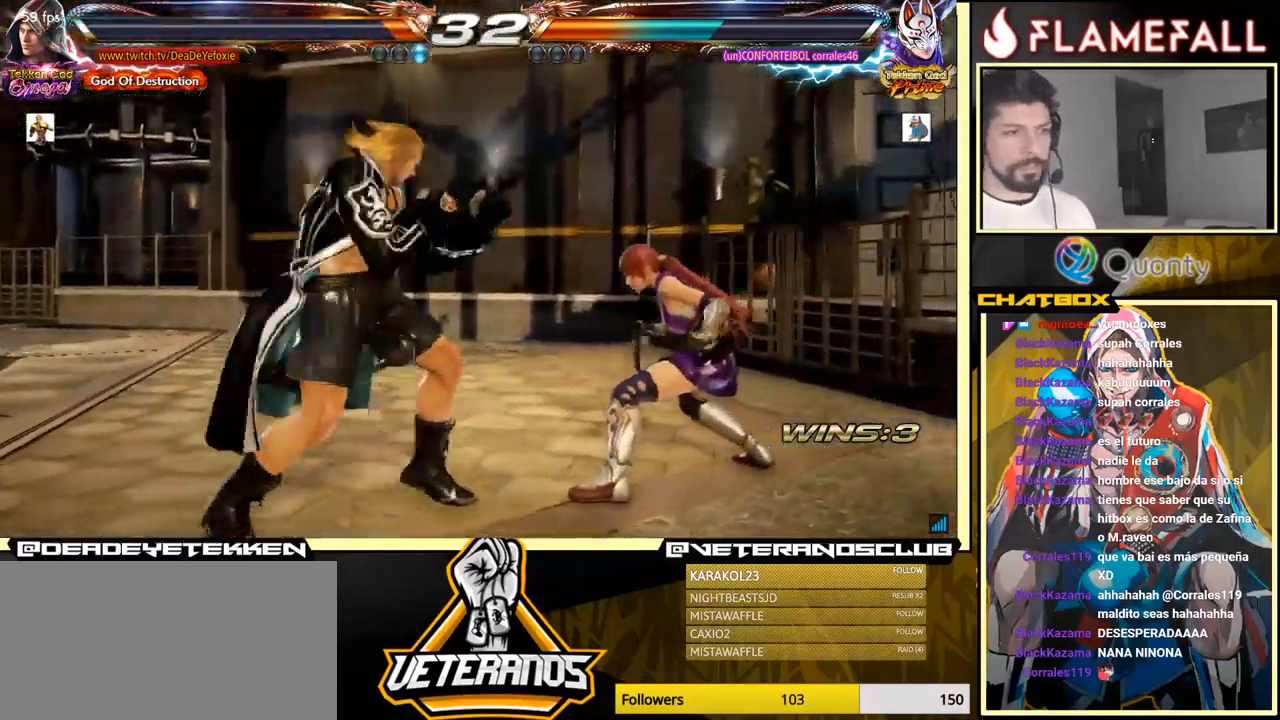
{"buttons": ["A"], "left_stick": "right", "events": [[116, "A", "down"]]}
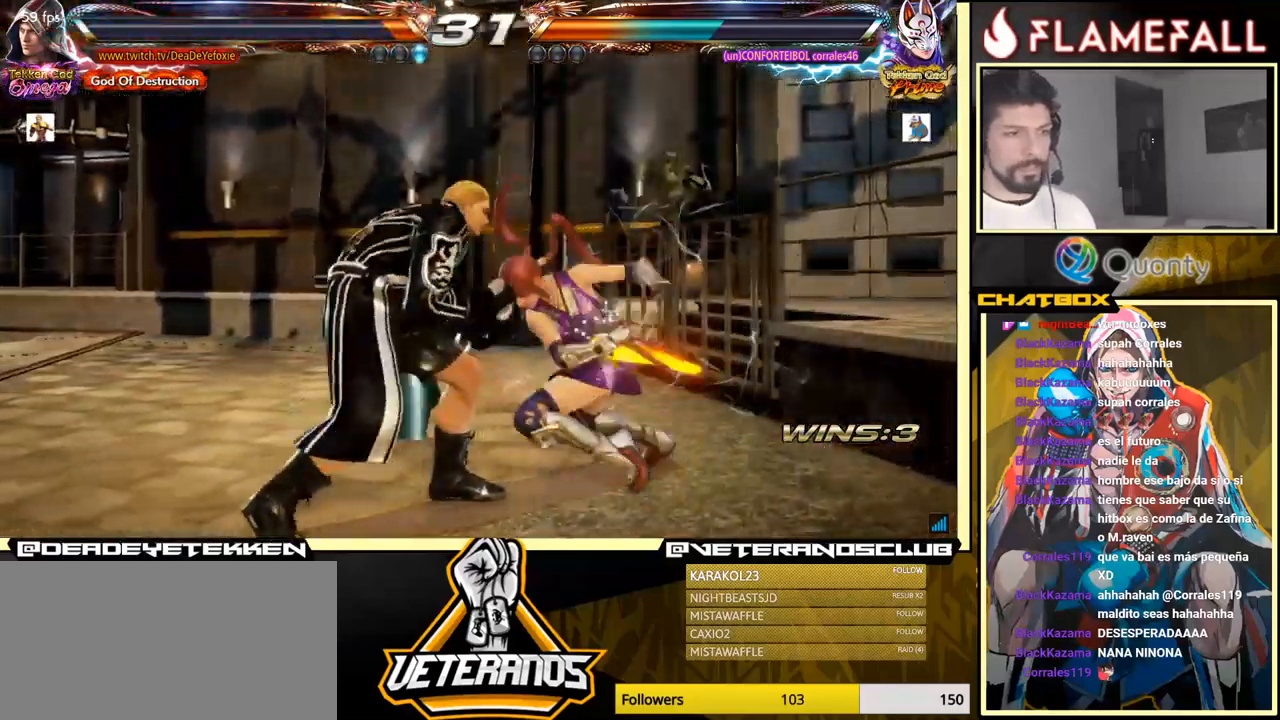
{"buttons": [], "left_stick": "center", "events": [[233, "A", "up"], [333, "left_stick", "center"]]}
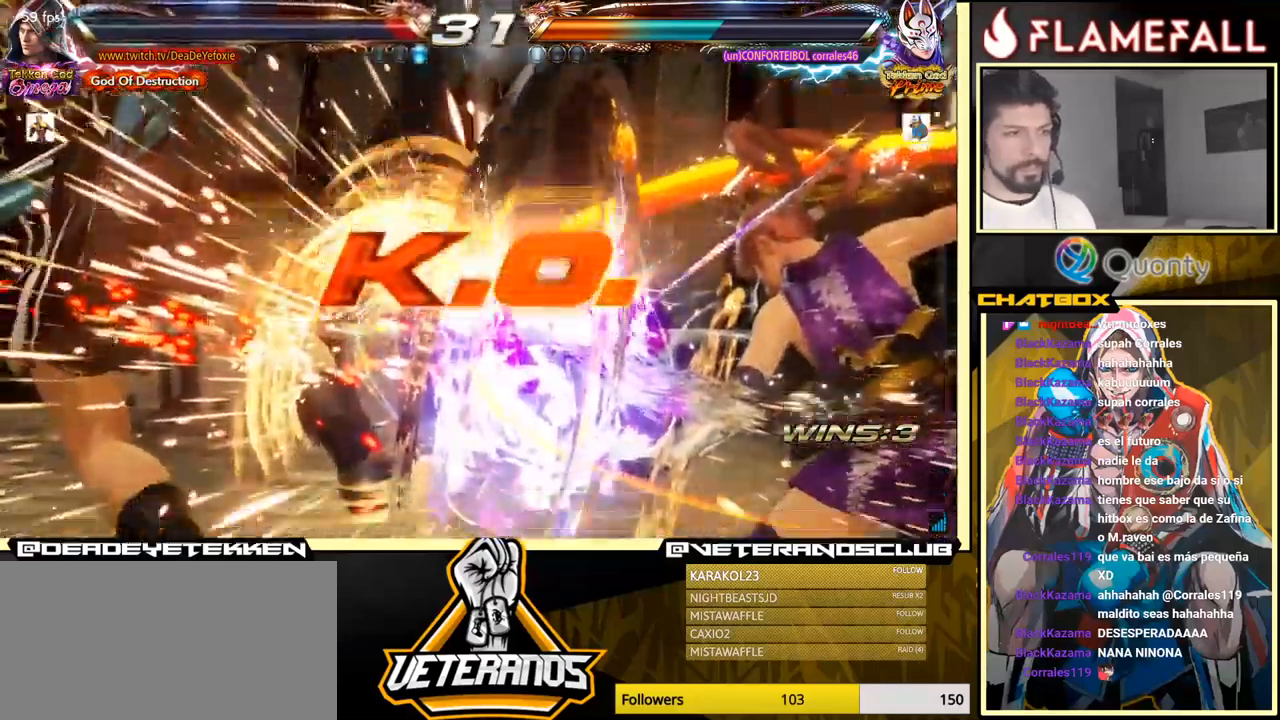
{"buttons": [], "left_stick": "center", "events": []}
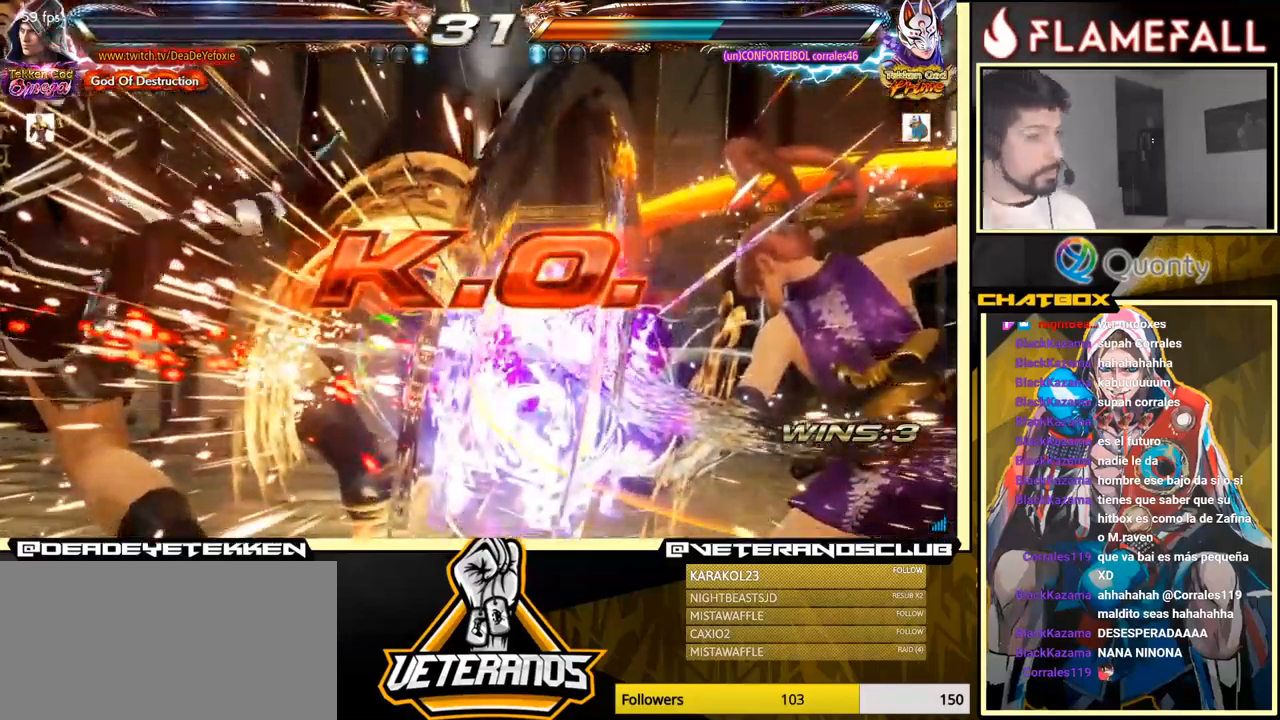
{"buttons": [], "left_stick": "center", "events": []}
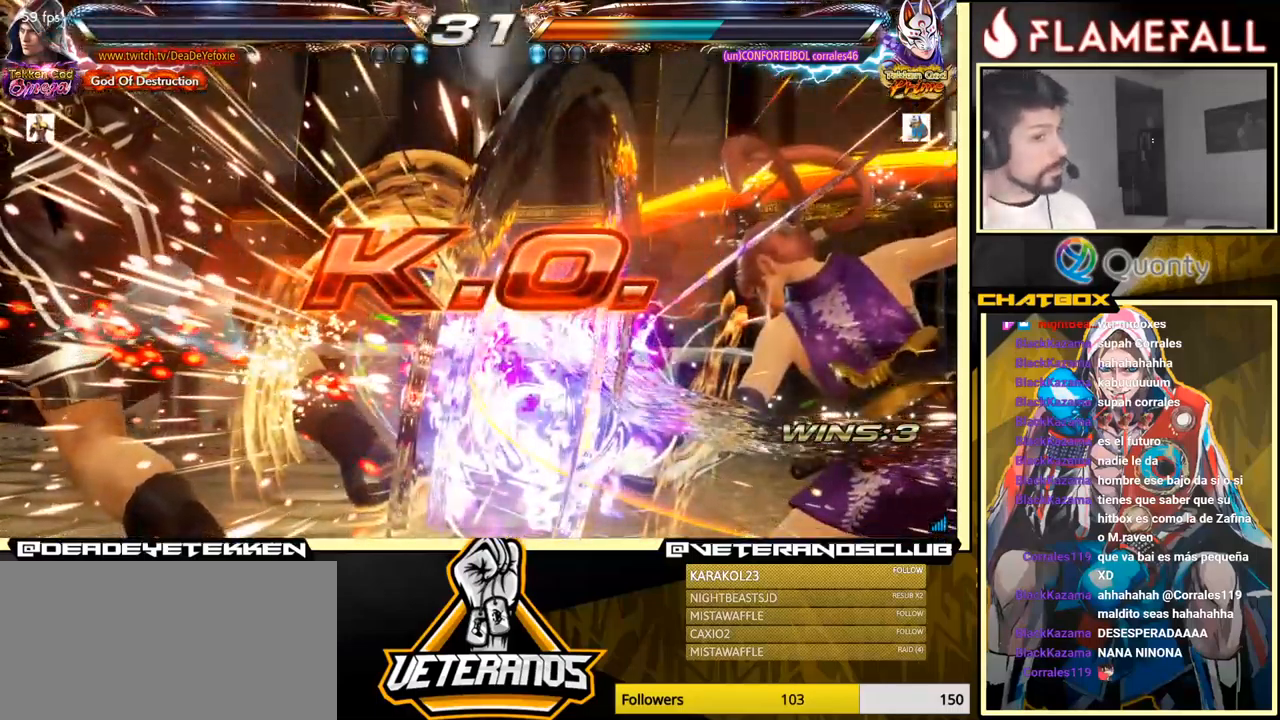
{"buttons": [], "left_stick": "center", "events": []}
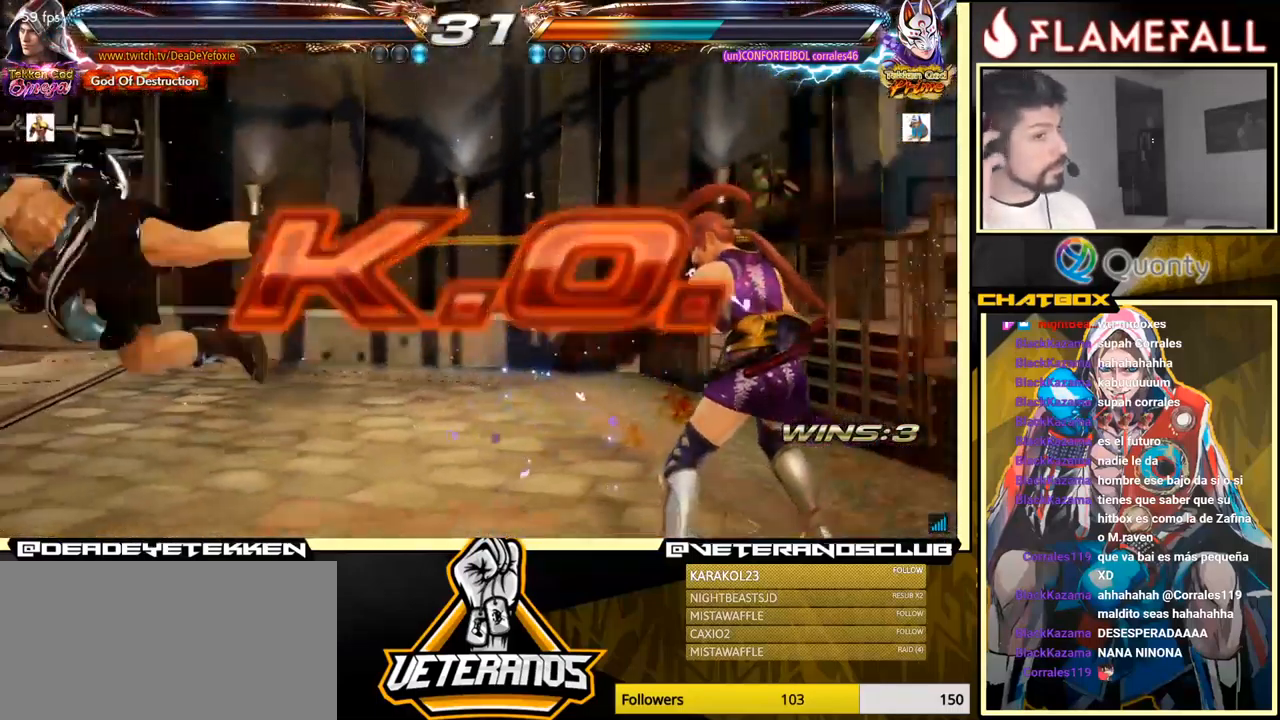
{"buttons": [], "left_stick": "center", "events": []}
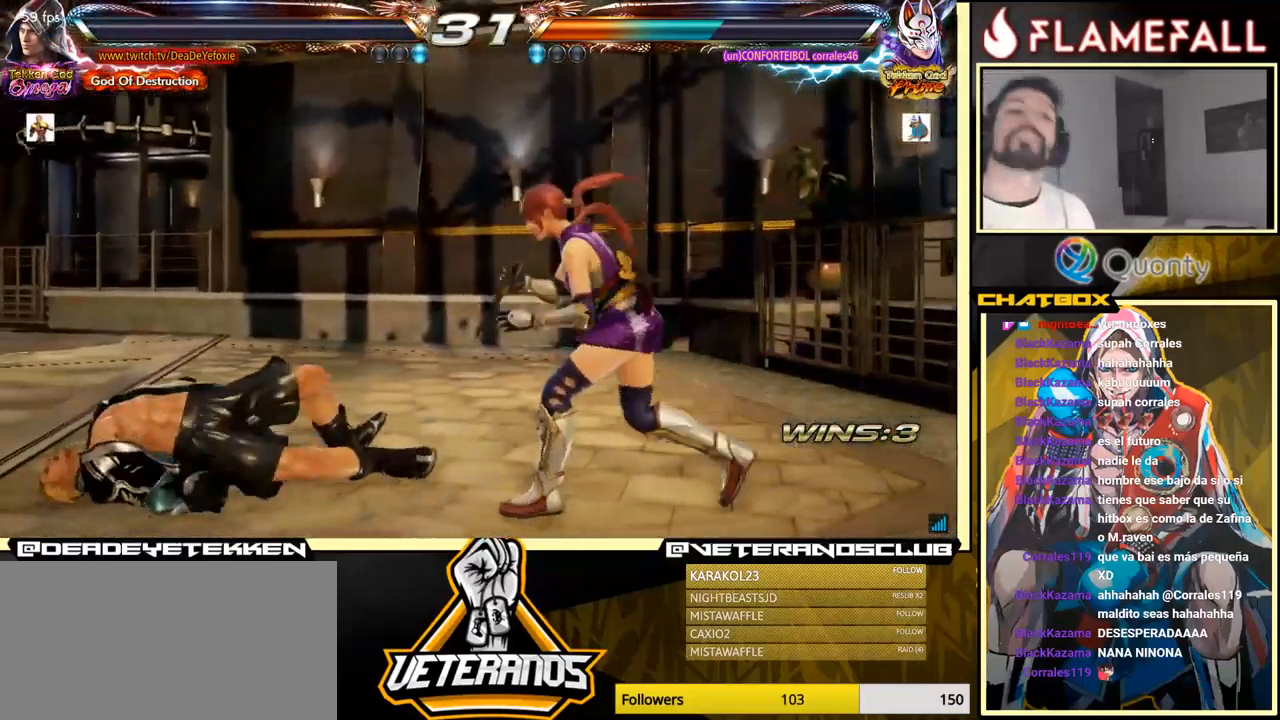
{"buttons": [], "left_stick": "center", "events": []}
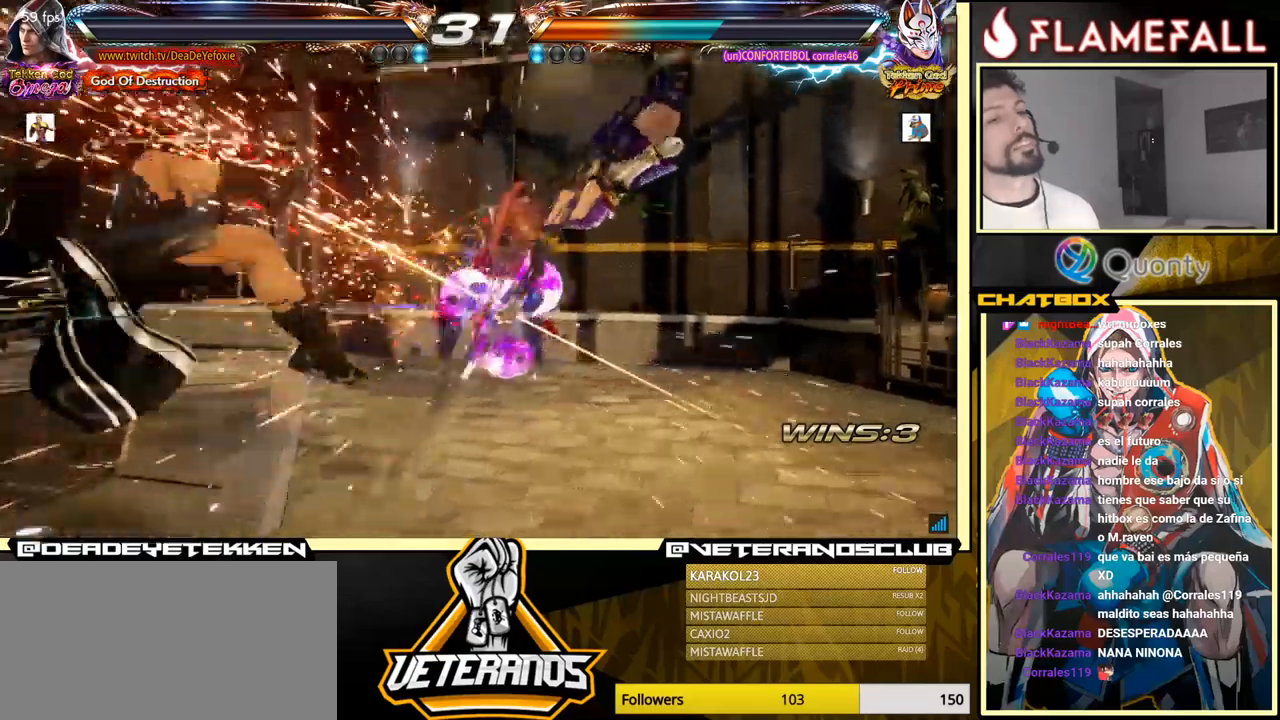
{"buttons": [], "left_stick": "center", "events": []}